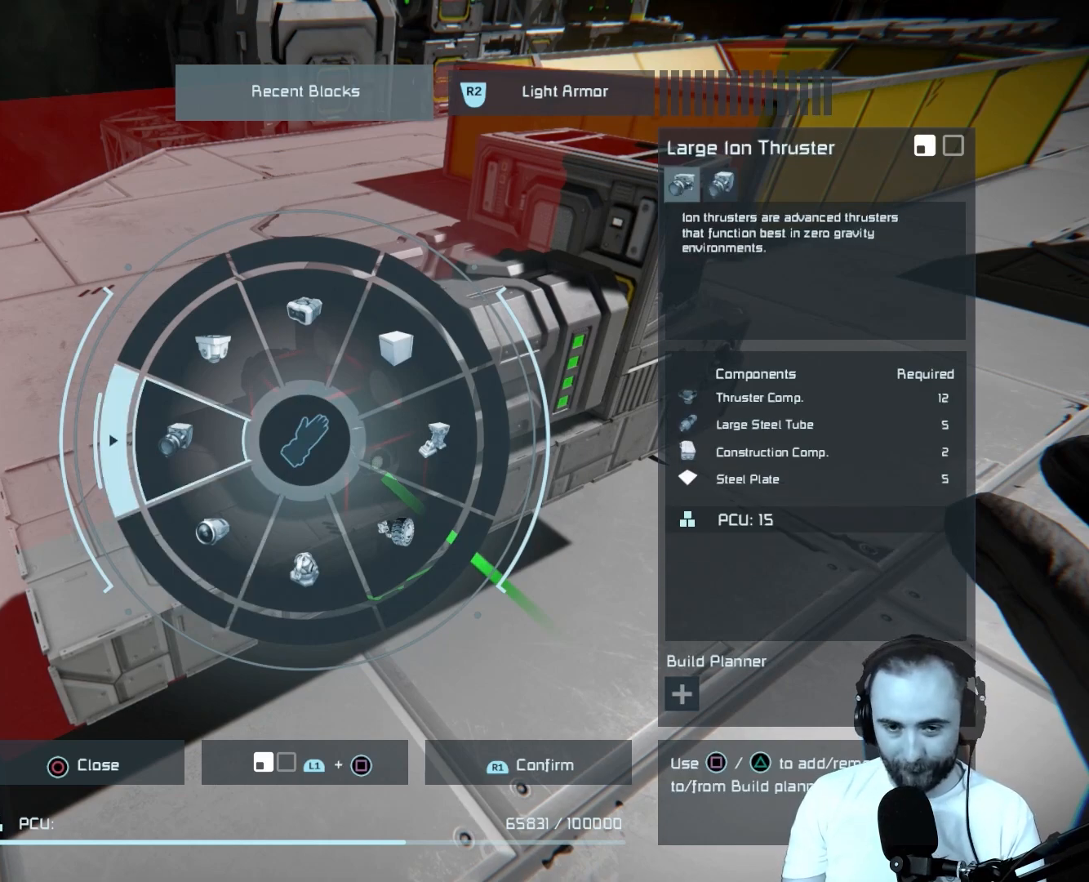
Gameplay with a controller (PlayStation layout); each line is a JSON object with the inputs held at the frame after it. "events" lists button and stick changes between this image and that frame as [ms after this image, input, new state], when the widget could be followed in between.
{"buttons": [], "left_stick": "down-left", "right_stick": "center", "events": []}
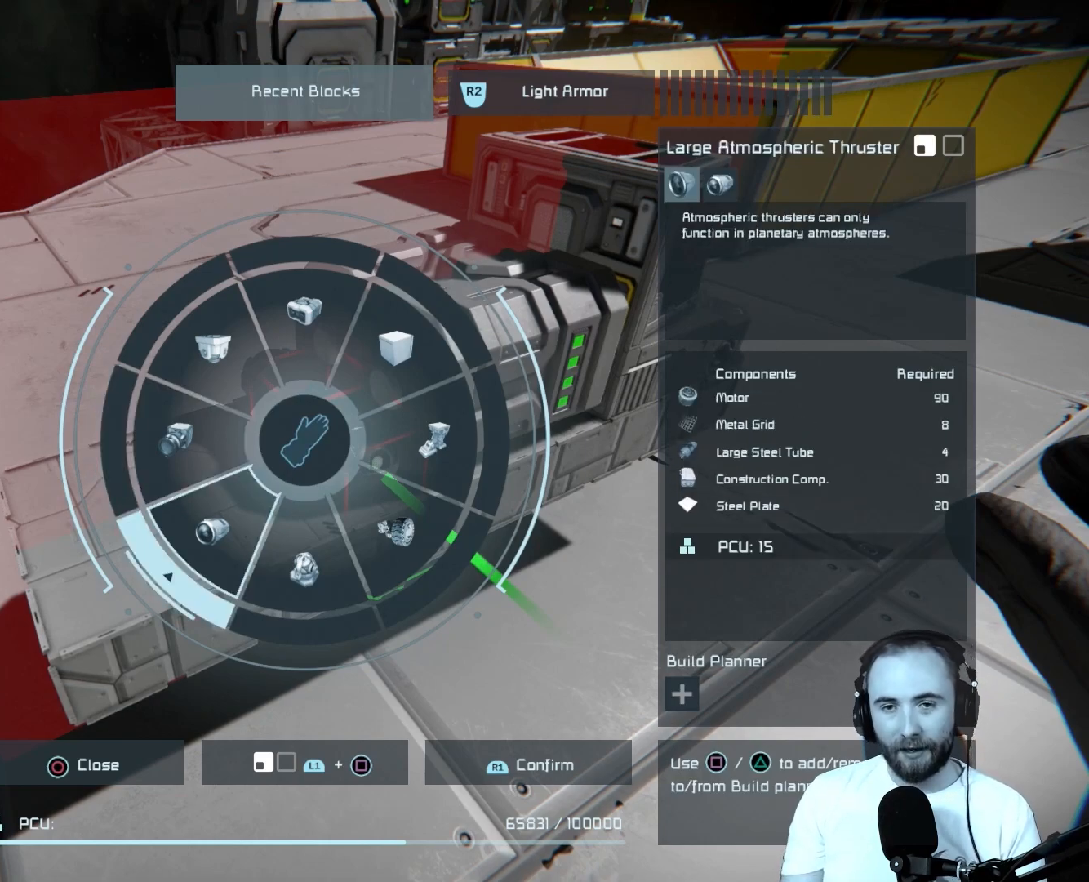
{"buttons": [], "left_stick": "left", "right_stick": "center", "events": [[267, "left_stick", "left"]]}
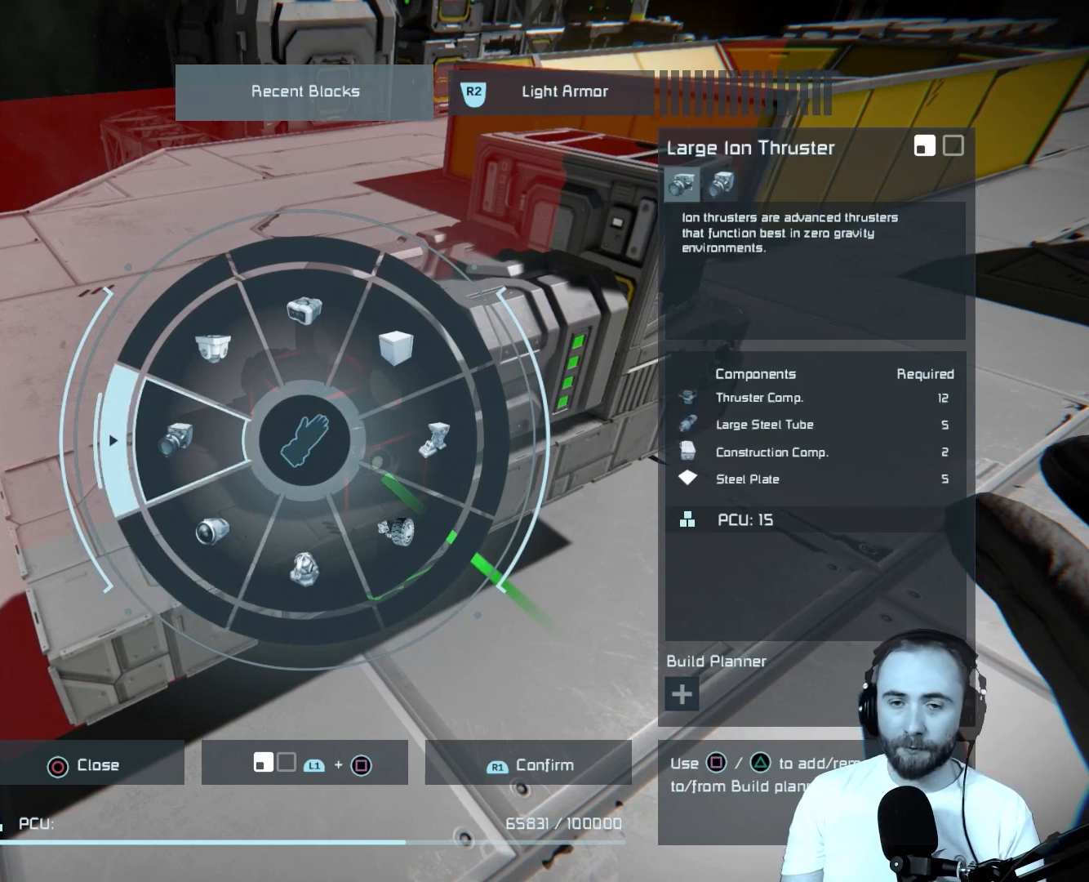
{"buttons": [], "left_stick": "left", "right_stick": "center", "events": []}
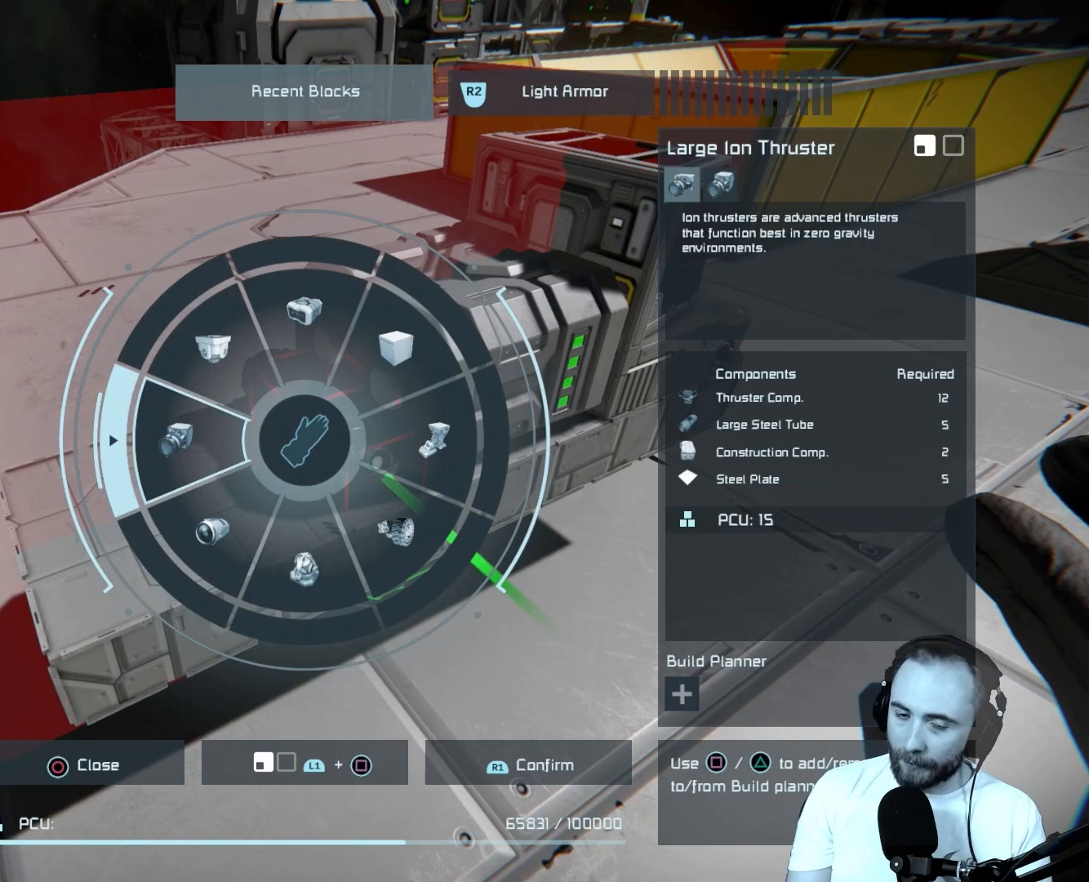
{"buttons": [], "left_stick": "left", "right_stick": "center", "events": []}
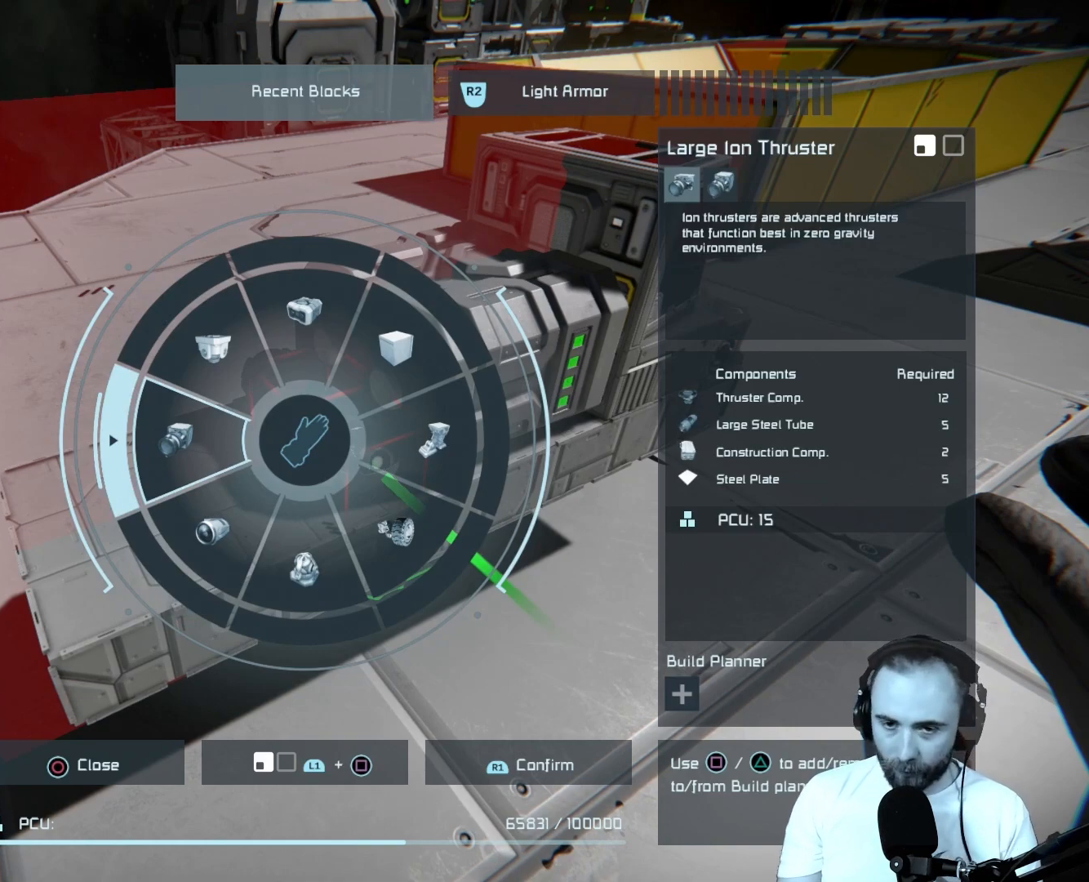
{"buttons": [], "left_stick": "left", "right_stick": "center", "events": []}
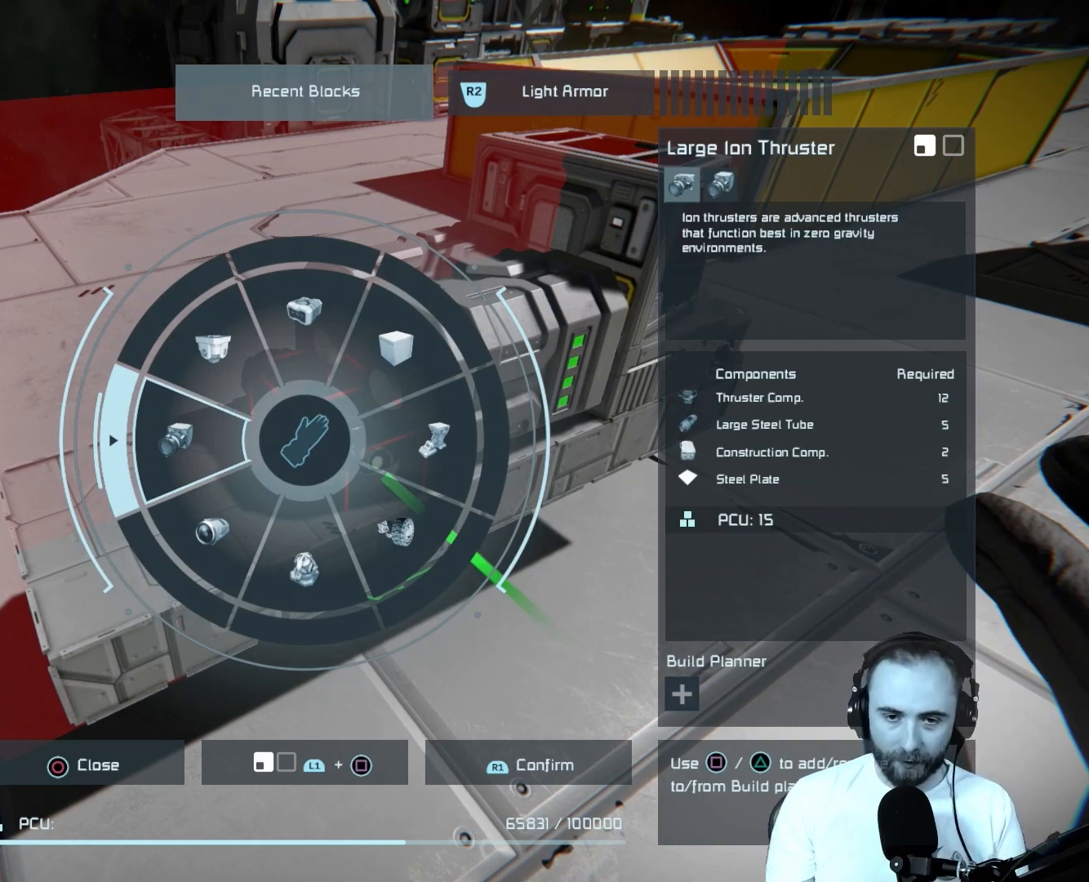
{"buttons": [], "left_stick": "left", "right_stick": "center", "events": []}
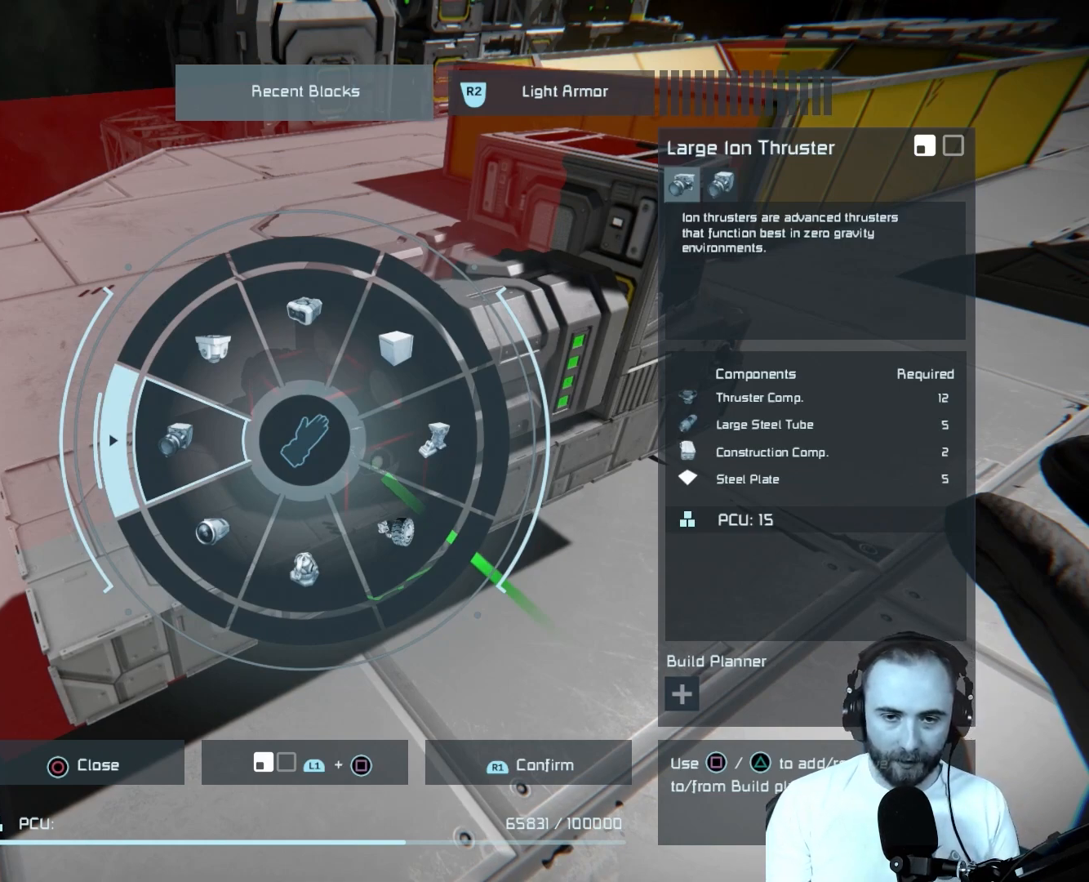
{"buttons": [], "left_stick": "left", "right_stick": "center", "events": []}
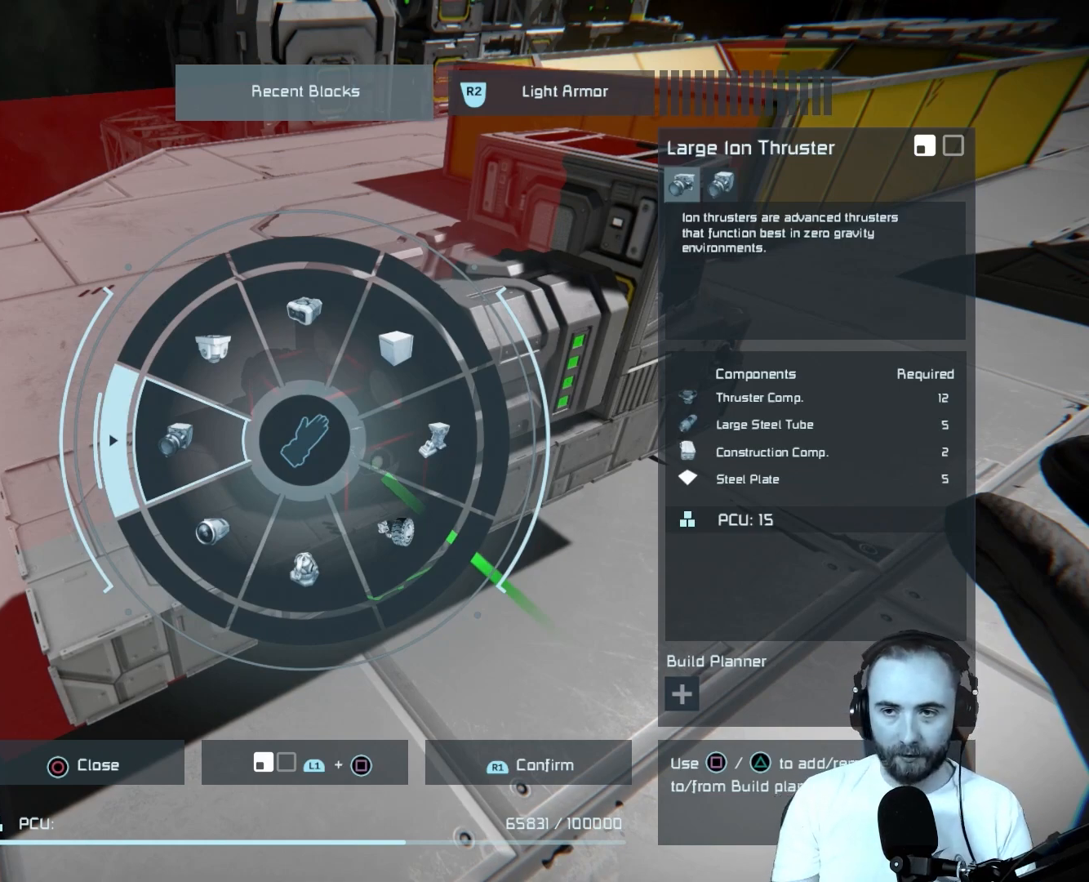
{"buttons": [], "left_stick": "left", "right_stick": "center", "events": []}
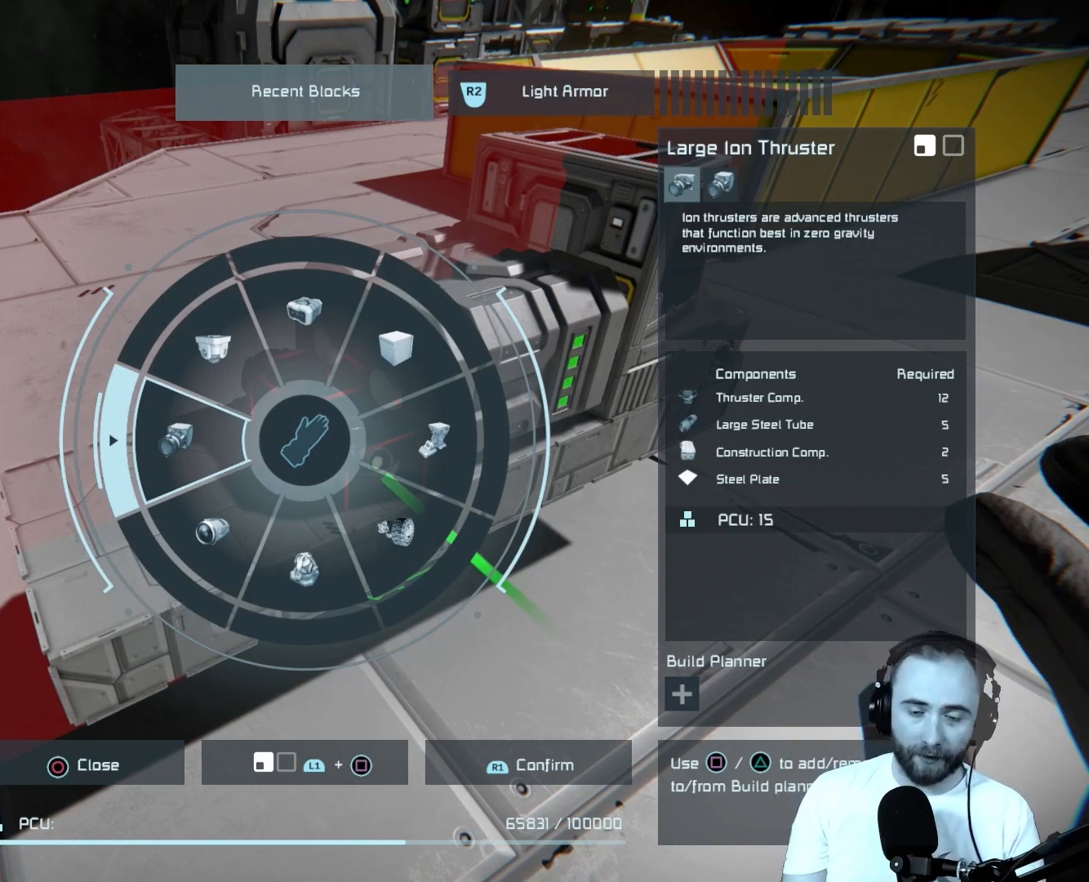
{"buttons": [], "left_stick": "left", "right_stick": "center", "events": []}
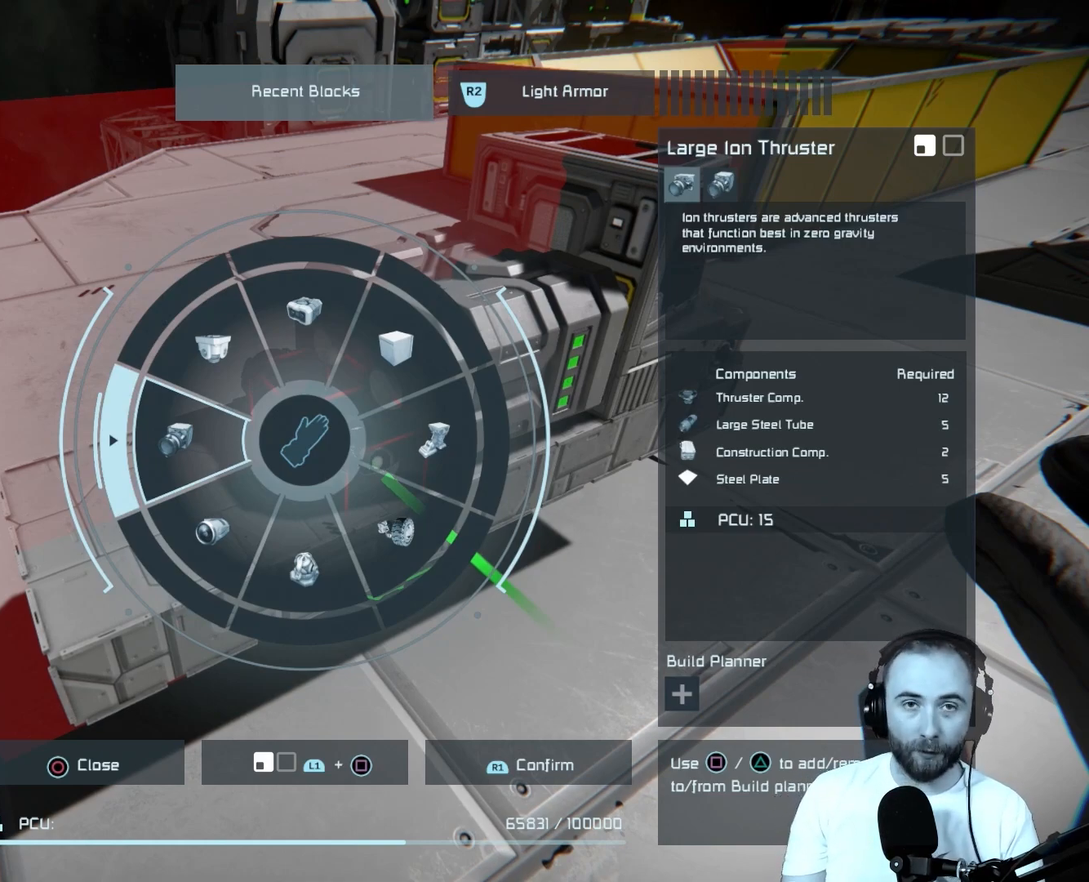
{"buttons": [], "left_stick": "left", "right_stick": "center", "events": []}
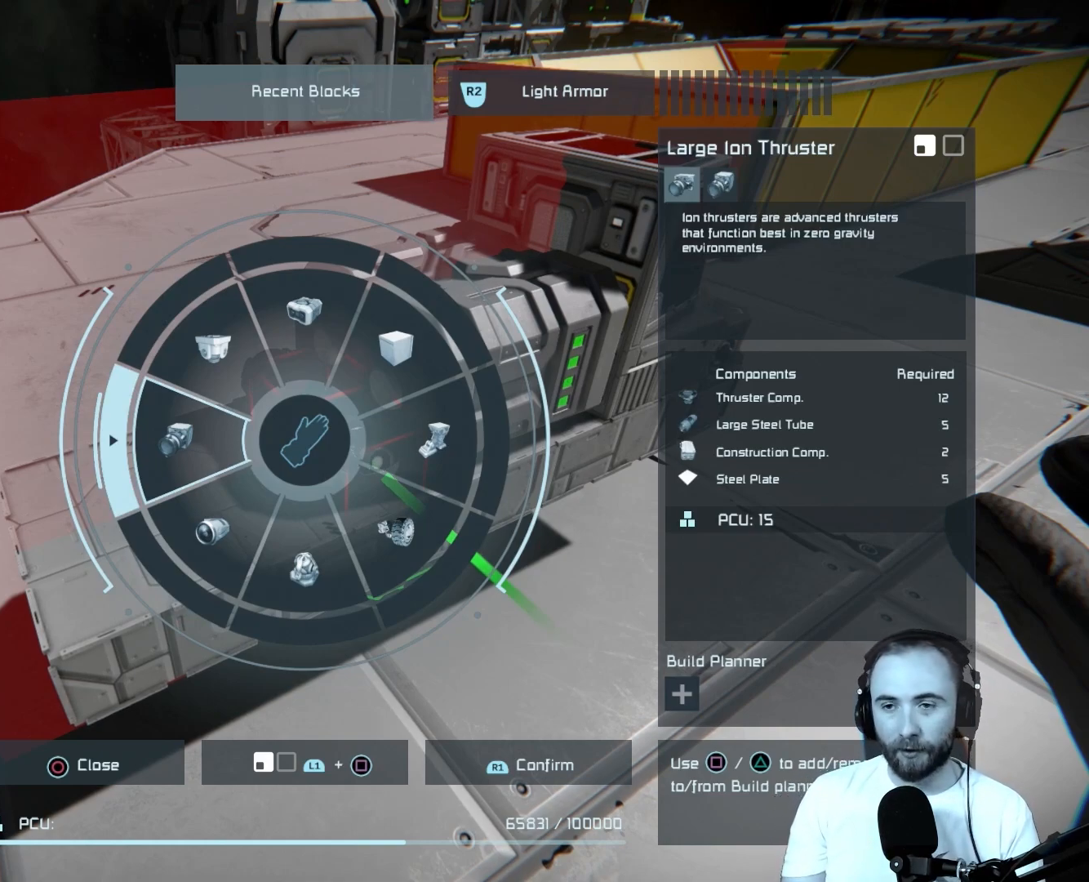
{"buttons": [], "left_stick": "left", "right_stick": "center", "events": []}
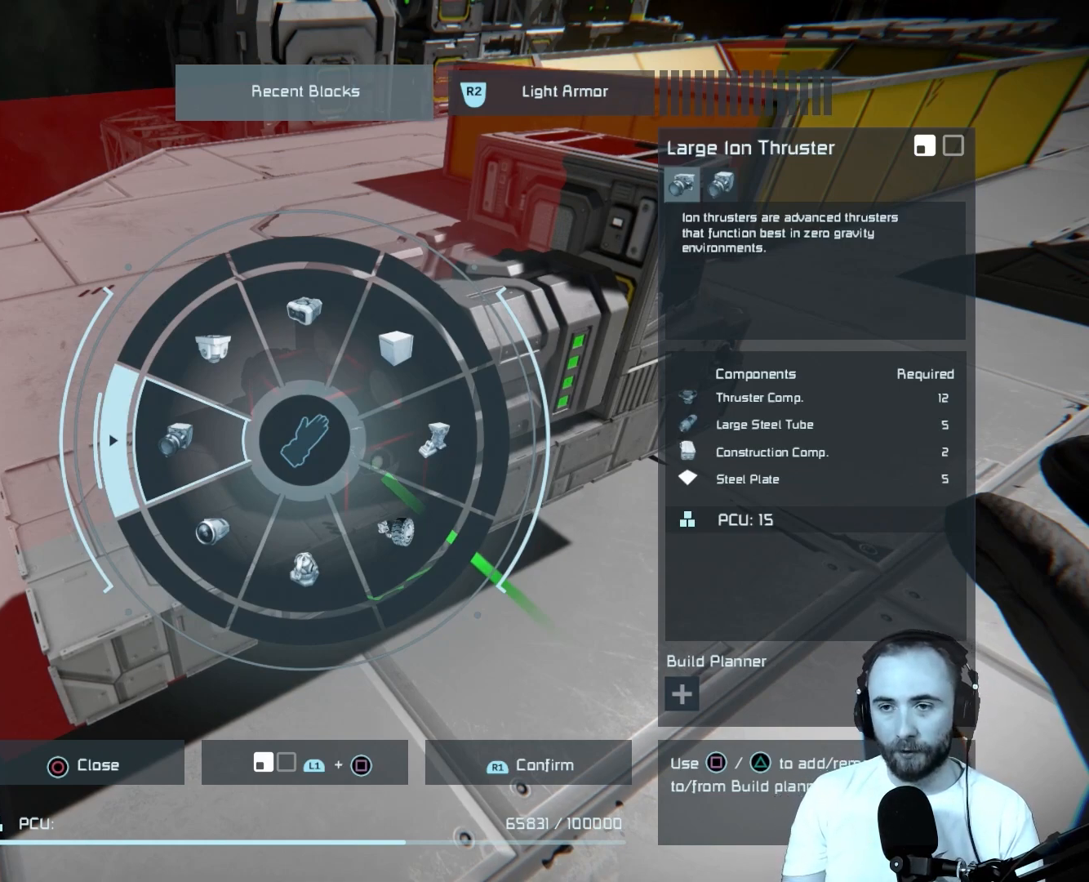
{"buttons": [], "left_stick": "left", "right_stick": "center", "events": []}
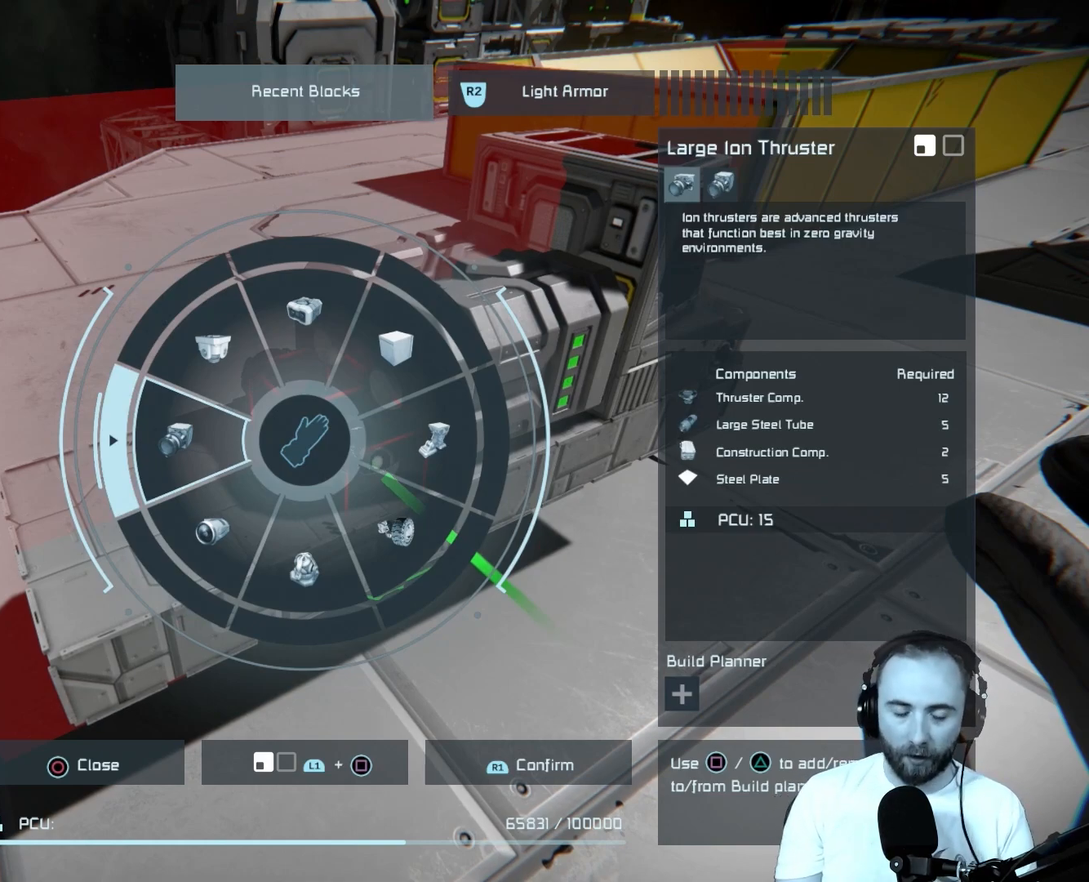
{"buttons": [], "left_stick": "left", "right_stick": "center", "events": []}
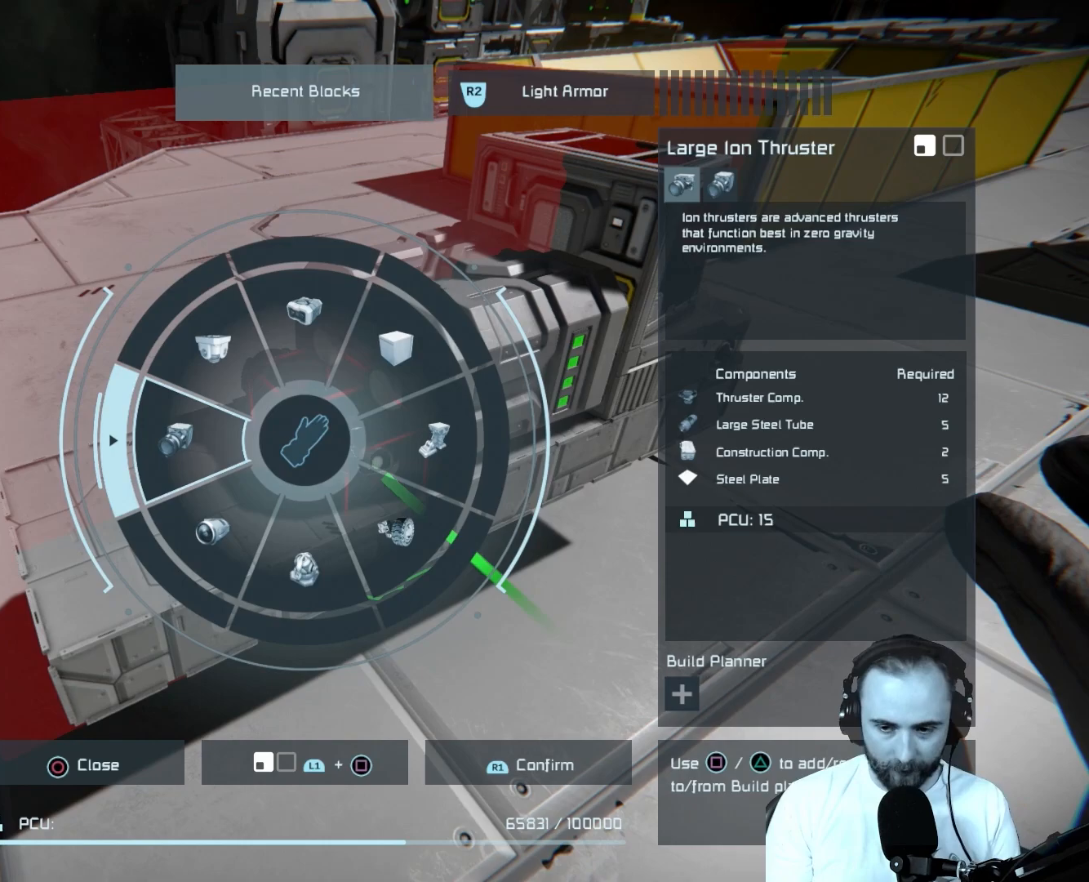
{"buttons": [], "left_stick": "left", "right_stick": "center", "events": []}
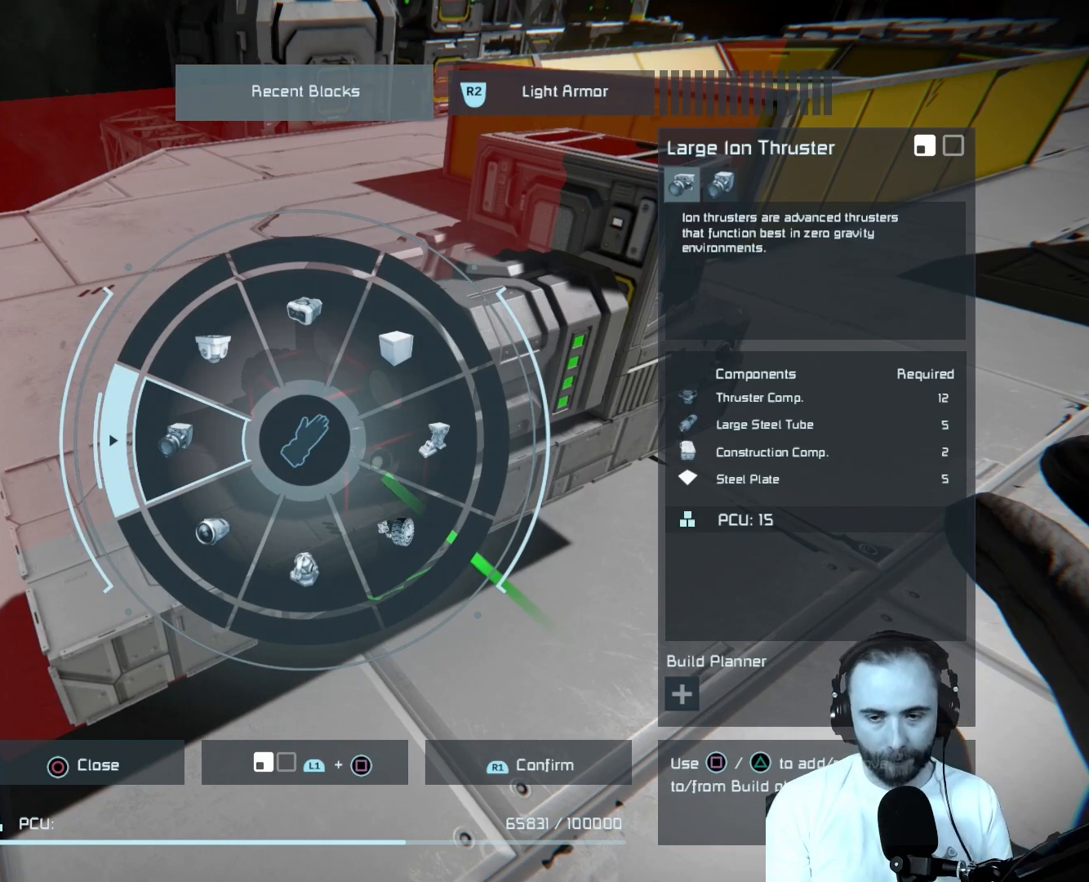
{"buttons": [], "left_stick": "left", "right_stick": "center", "events": []}
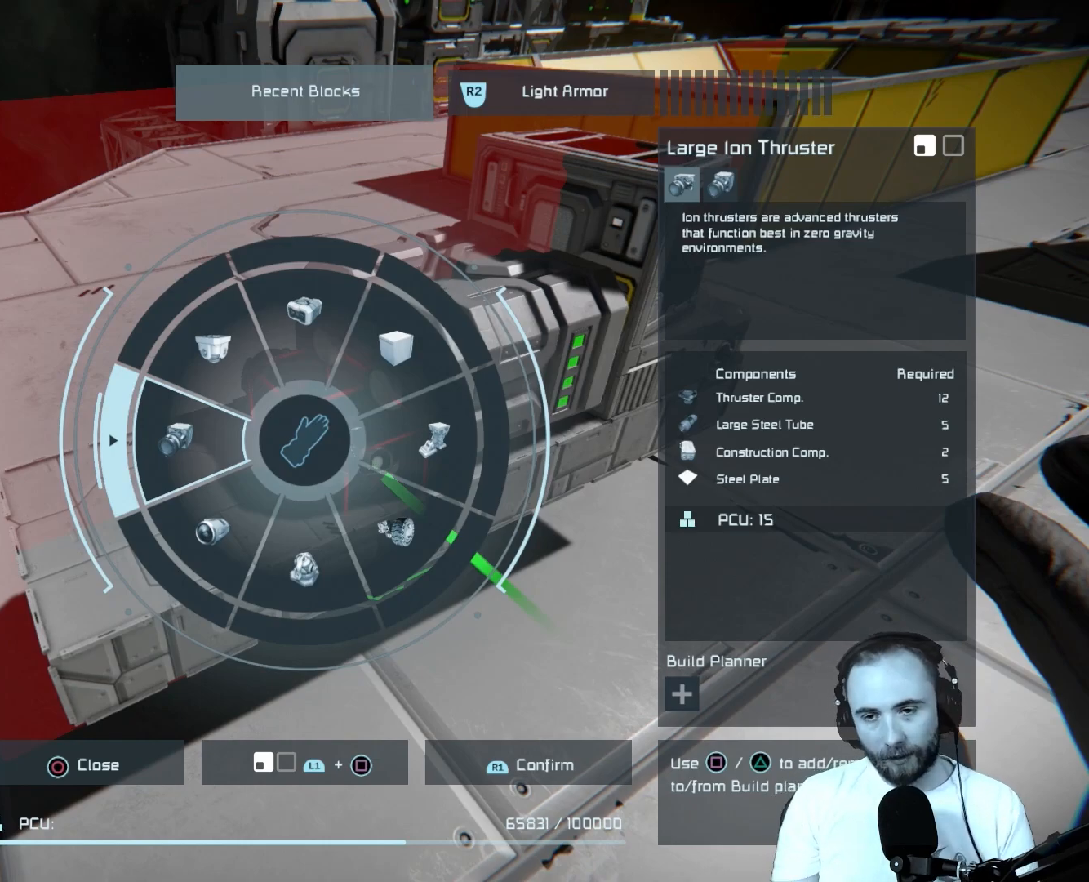
{"buttons": [], "left_stick": "left", "right_stick": "center", "events": [[350, "R1", "down"], [483, "R1", "up"]]}
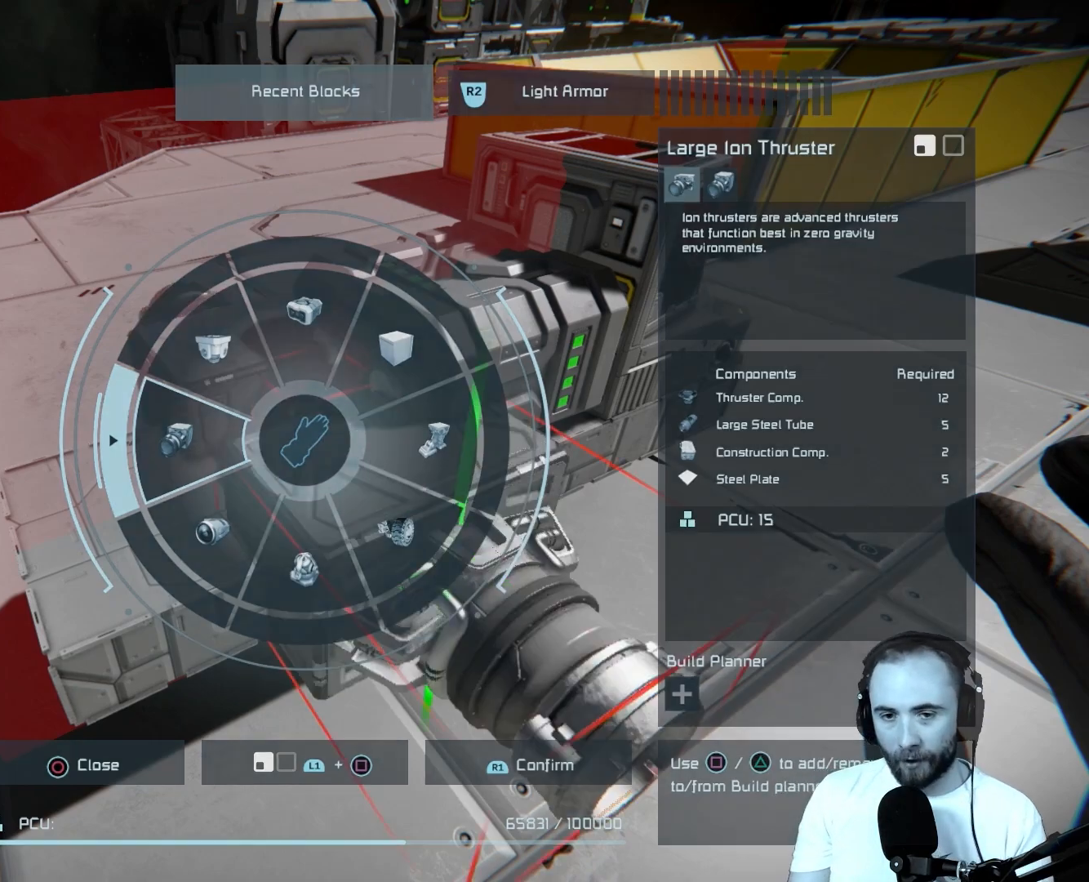
{"buttons": [], "left_stick": "center", "right_stick": "center", "events": [[433, "left_stick", "center"]]}
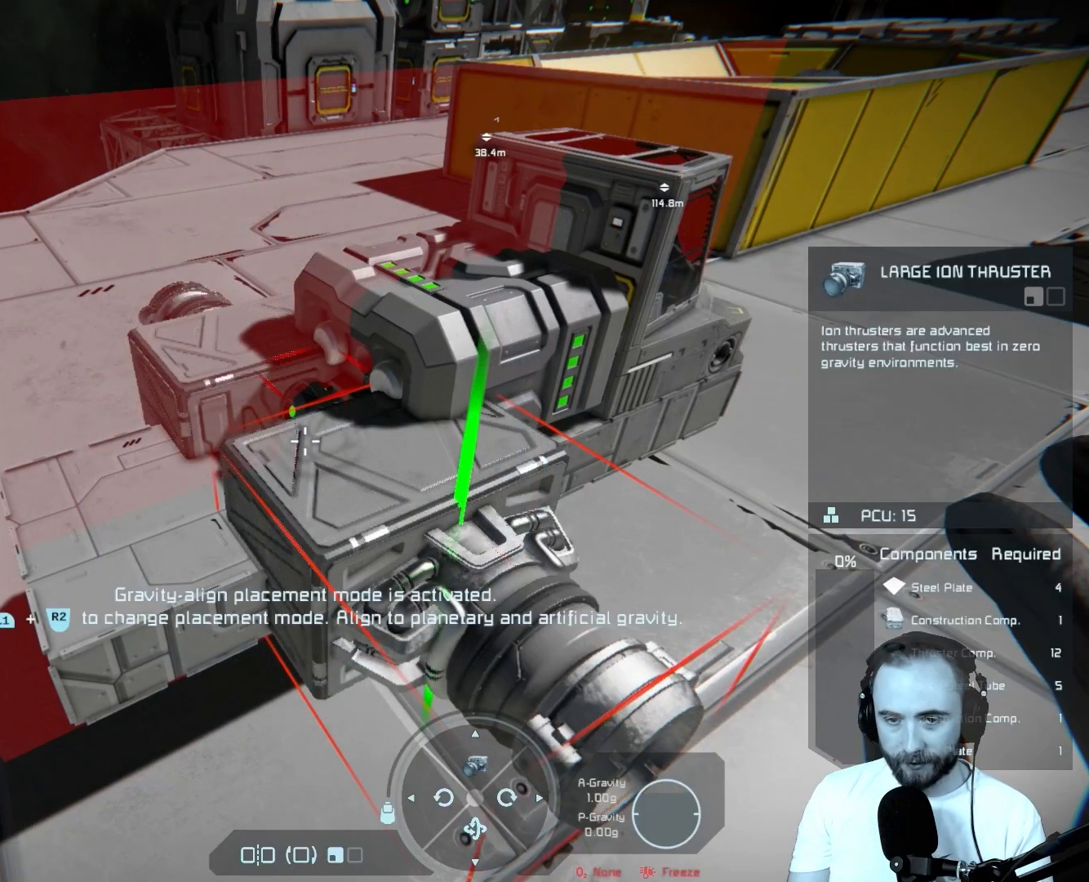
{"buttons": [], "left_stick": "center", "right_stick": "left", "events": [[300, "right_stick", "left"]]}
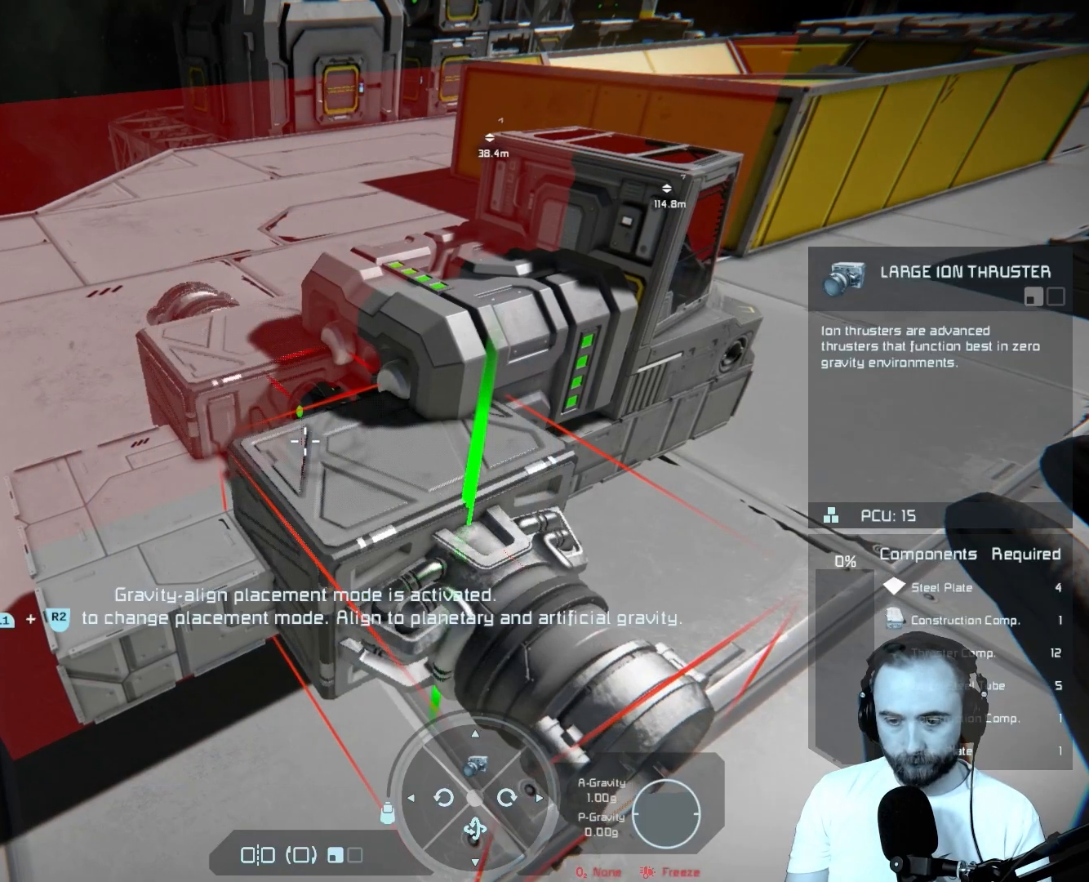
{"buttons": [], "left_stick": "center", "right_stick": "center", "events": [[250, "right_stick", "center"]]}
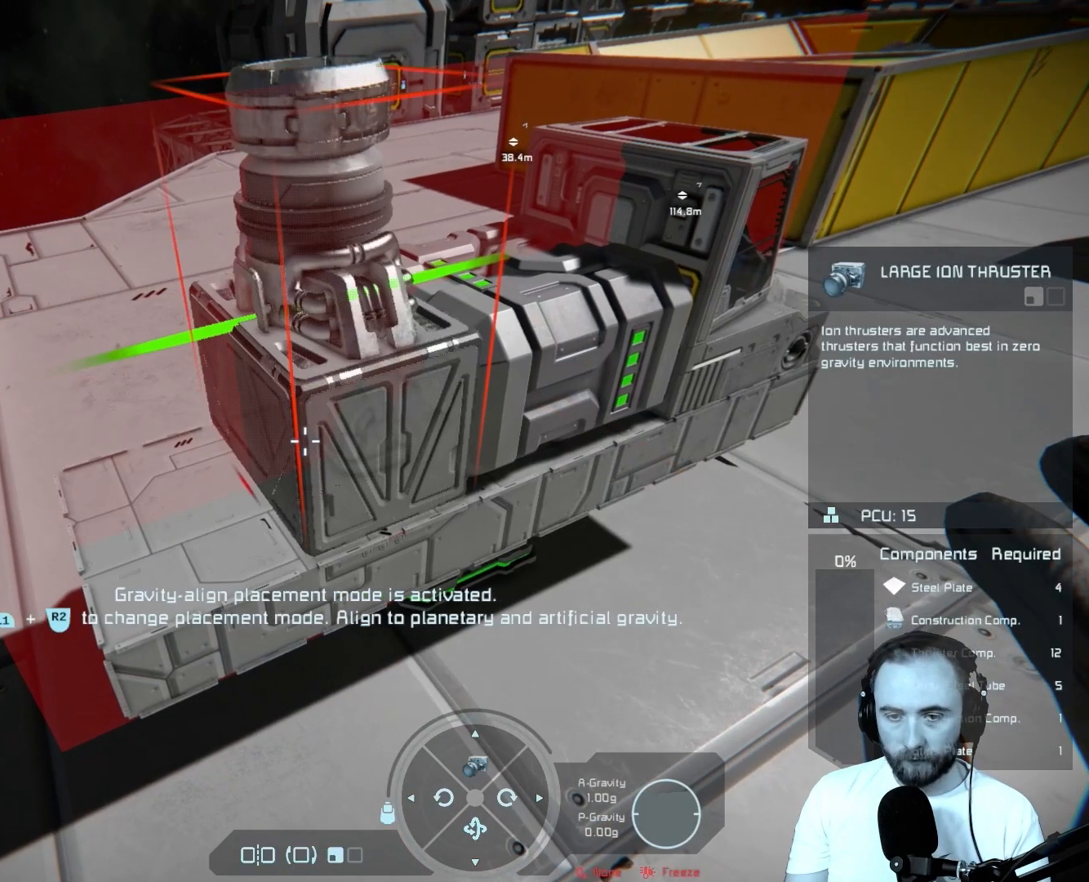
{"buttons": [], "left_stick": "center", "right_stick": "down-left", "events": [[467, "right_stick", "down-left"]]}
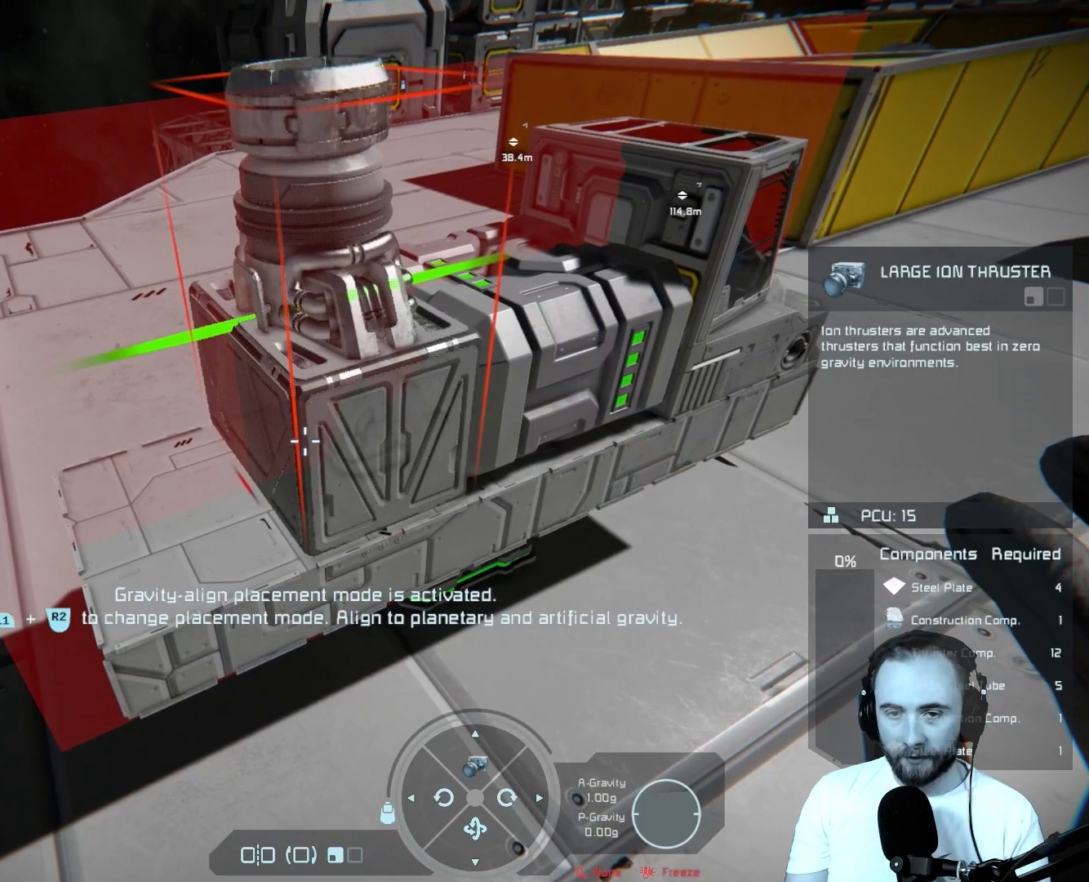
{"buttons": [], "left_stick": "center", "right_stick": "center", "events": [[117, "right_stick", "center"]]}
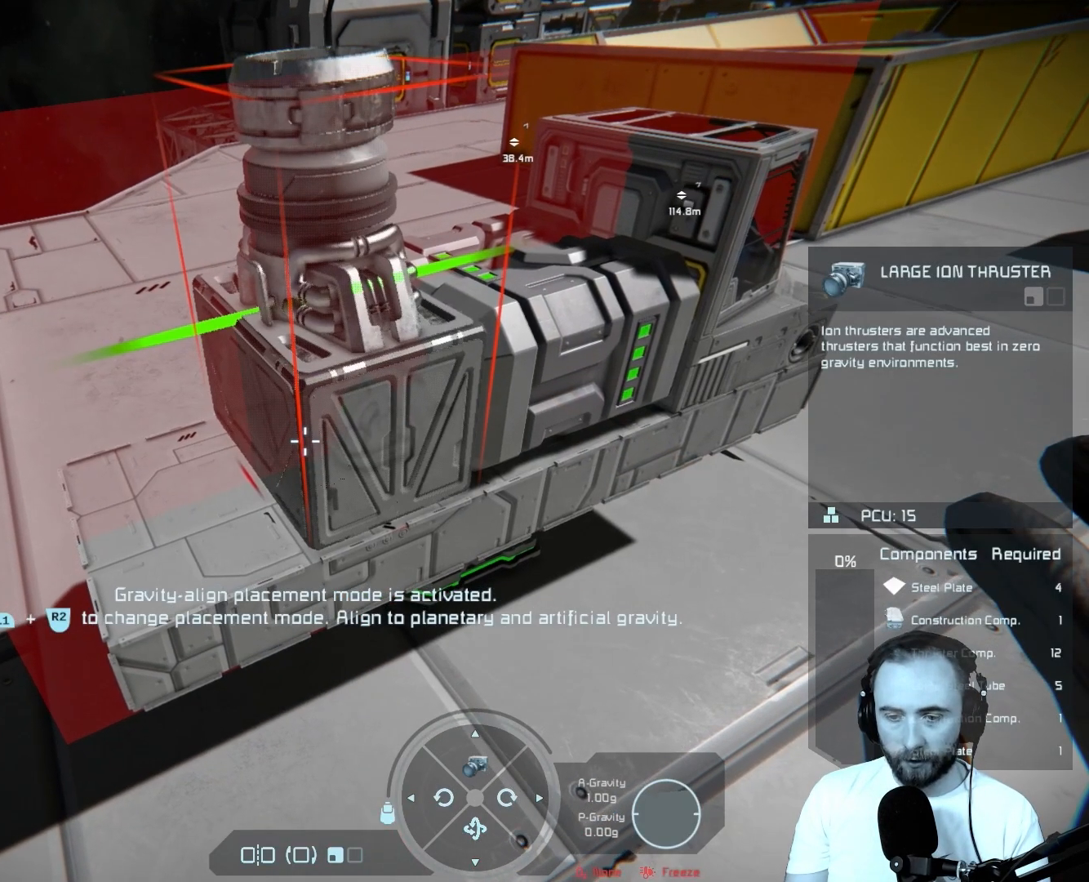
{"buttons": ["DPAD_UP"], "left_stick": "center", "right_stick": "center", "events": [[450, "DPAD_UP", "down"]]}
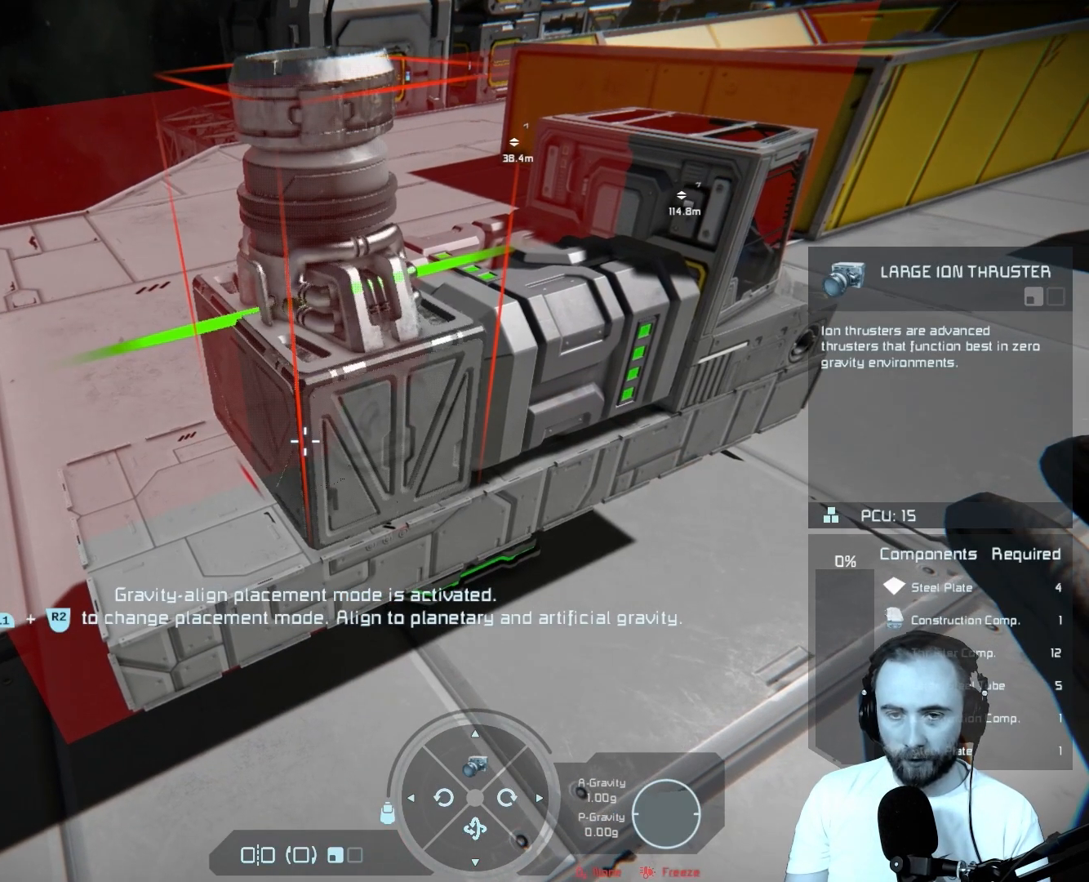
{"buttons": [], "left_stick": "center", "right_stick": "center", "events": [[100, "DPAD_UP", "up"]]}
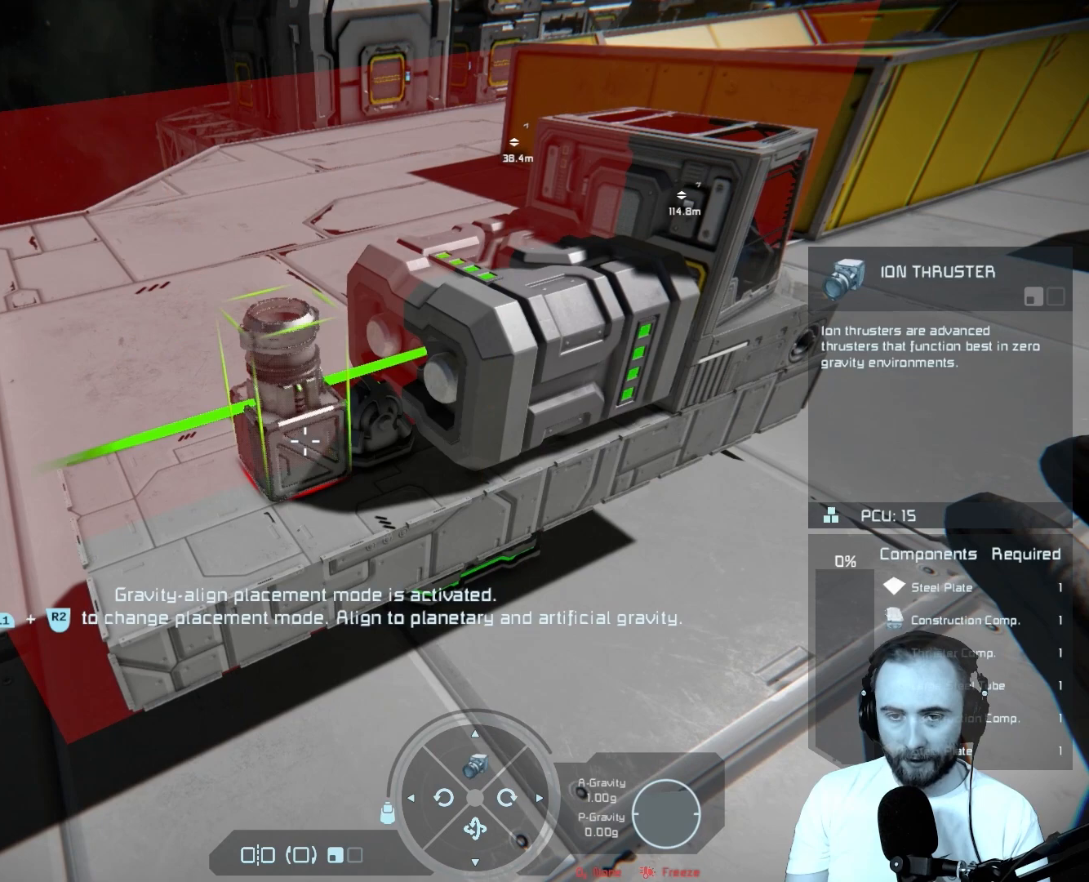
{"buttons": [], "left_stick": "center", "right_stick": "down-right", "events": [[317, "right_stick", "down-right"]]}
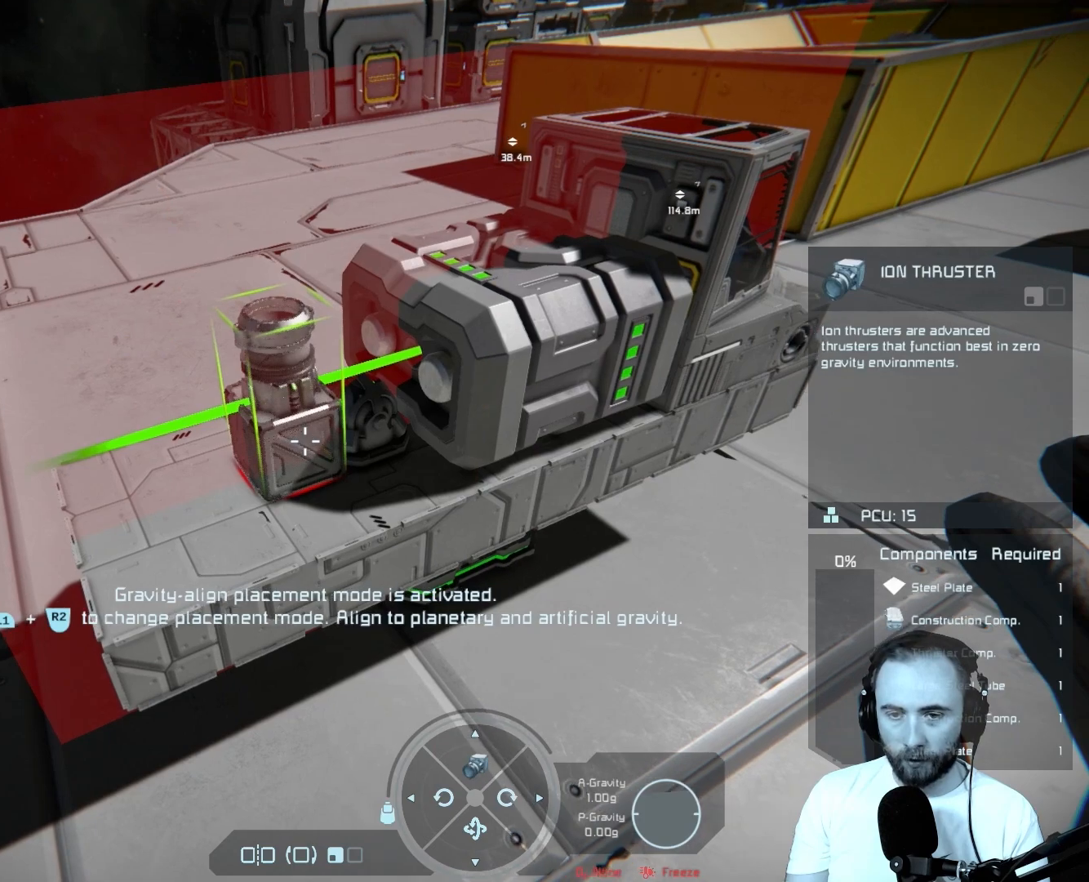
{"buttons": [], "left_stick": "center", "right_stick": "center", "events": [[83, "right_stick", "center"]]}
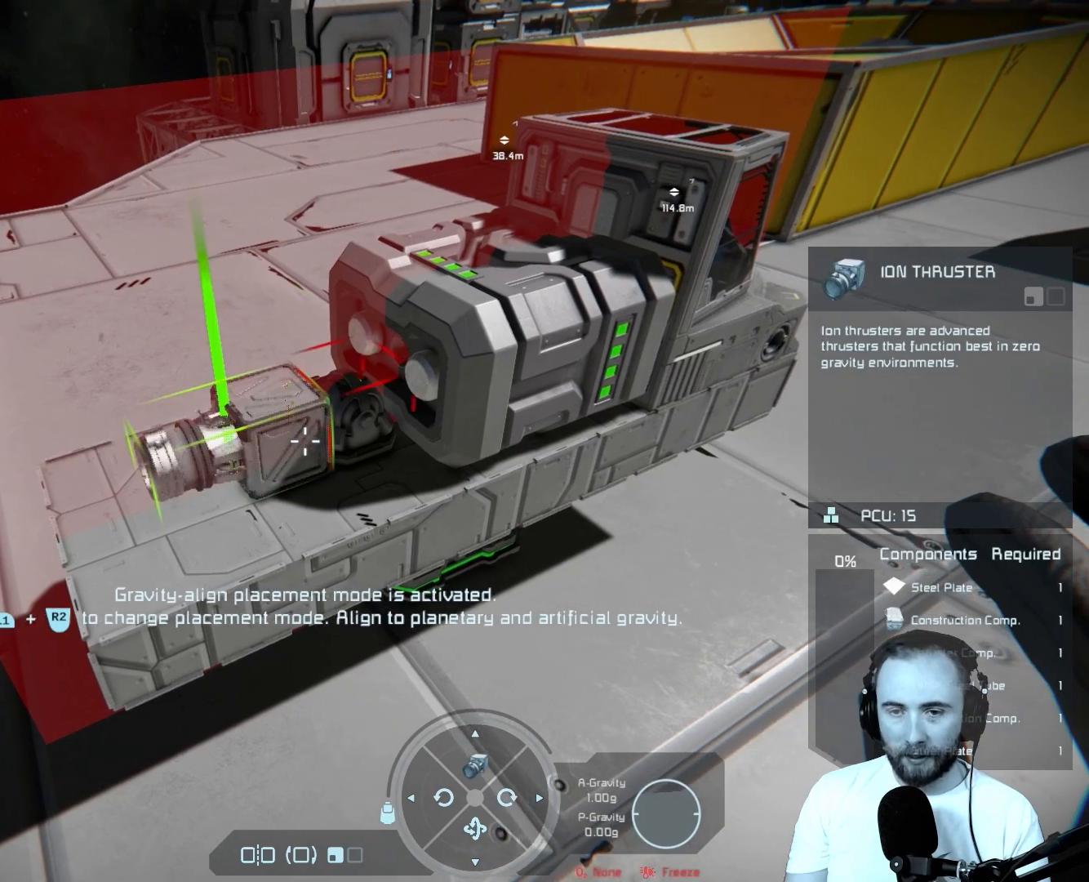
{"buttons": [], "left_stick": "center", "right_stick": "center", "events": [[33, "right_stick", "down-right"], [333, "right_stick", "center"]]}